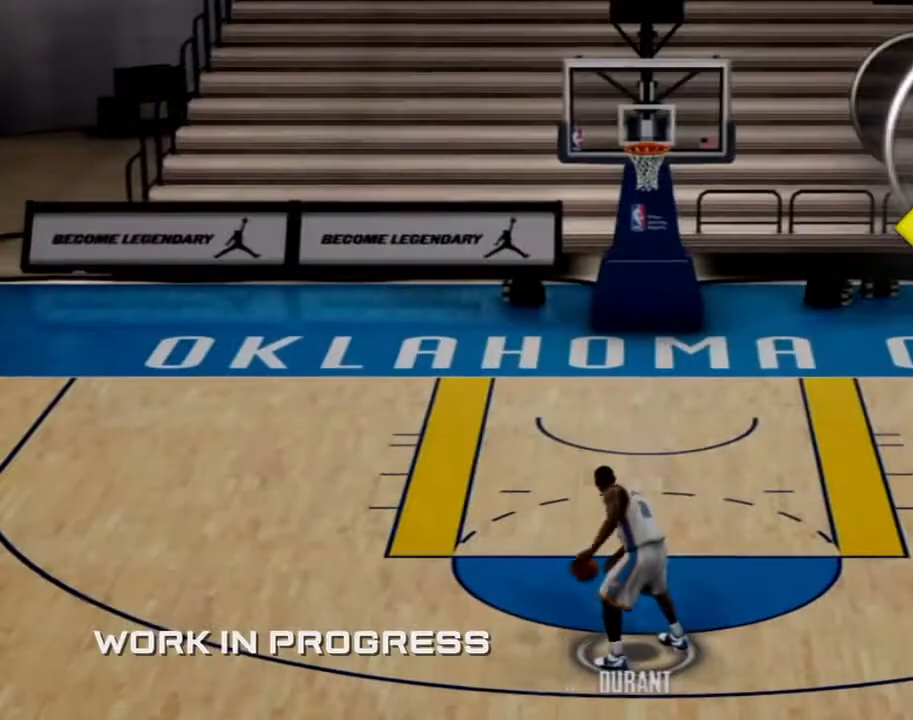
Gameplay with a controller (Xbox layout); each line is a JSON object with the inputs held at the frame after it. "events" lists button and stick changes between this image and that frame as [ms after this image, input, new state], when the widget could be followed in between. Not read: L2 L3 R2 R3.
{"buttons": [], "left_stick": "center", "right_stick": "up-left", "events": [[134, "right_stick", "up-left"]]}
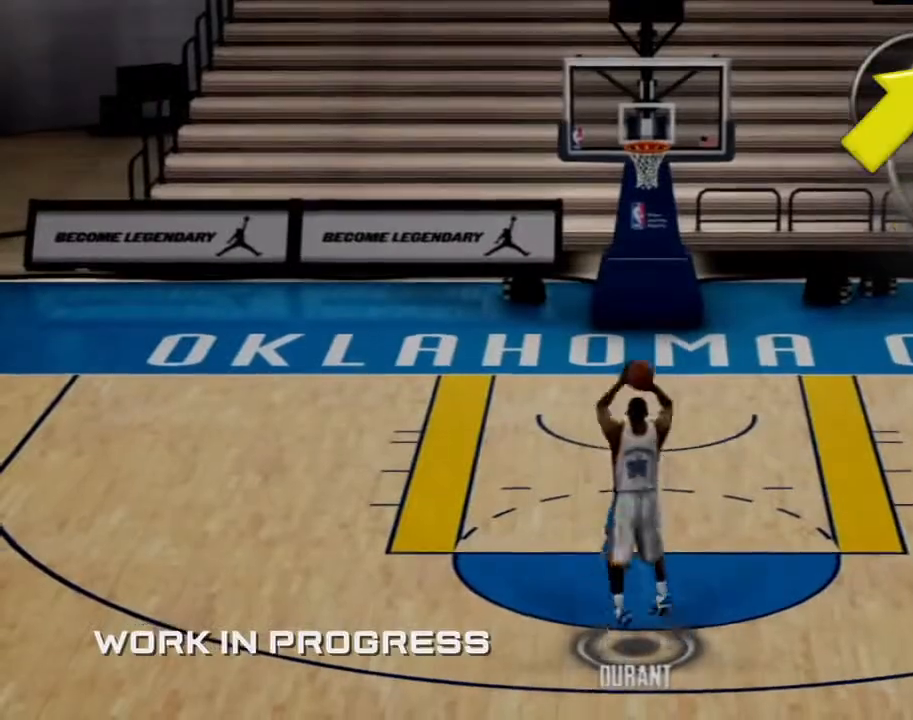
{"buttons": [], "left_stick": "center", "right_stick": "up-left", "events": []}
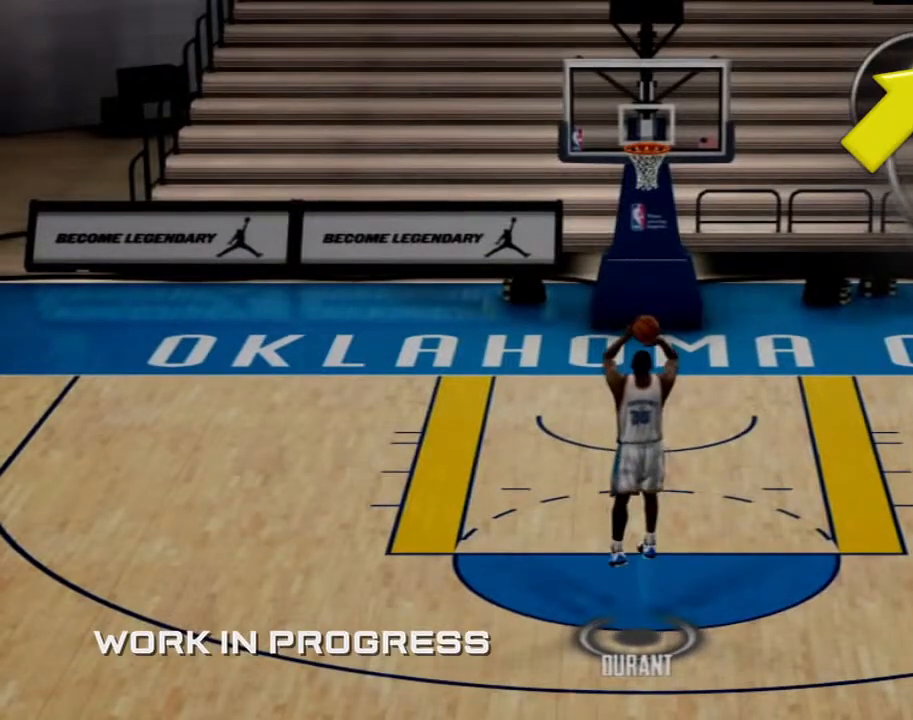
{"buttons": [], "left_stick": "center", "right_stick": "up-left", "events": []}
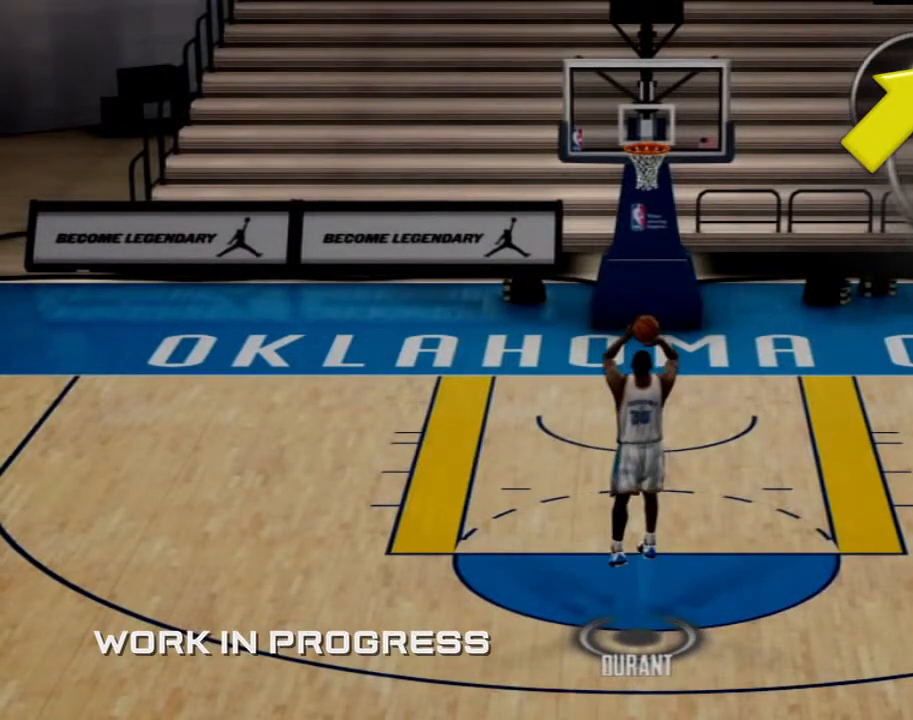
{"buttons": [], "left_stick": "center", "right_stick": "up-left", "events": []}
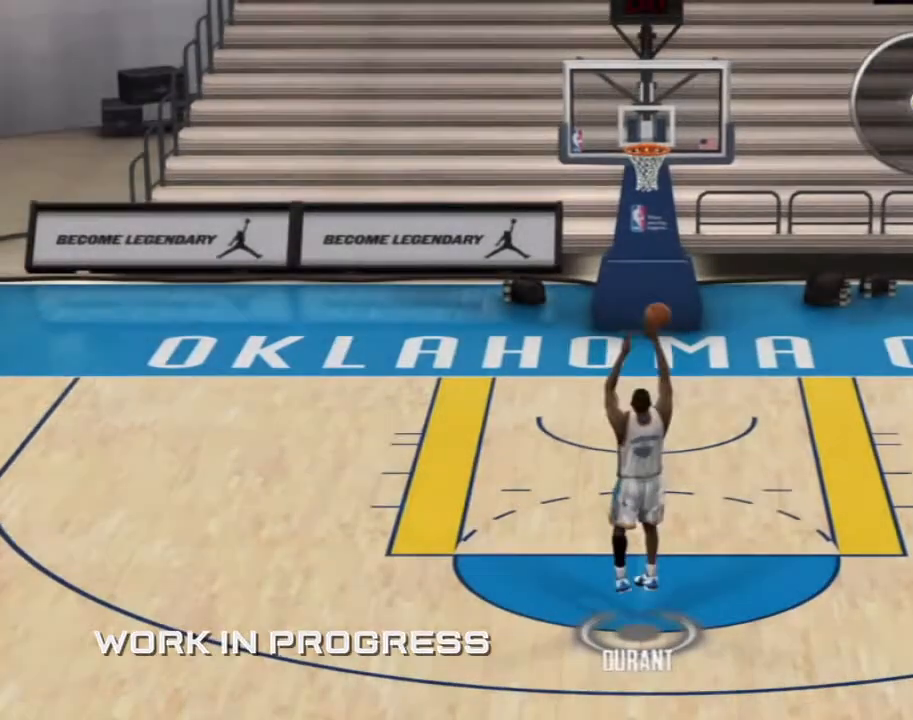
{"buttons": [], "left_stick": "center", "right_stick": "center", "events": [[134, "right_stick", "center"]]}
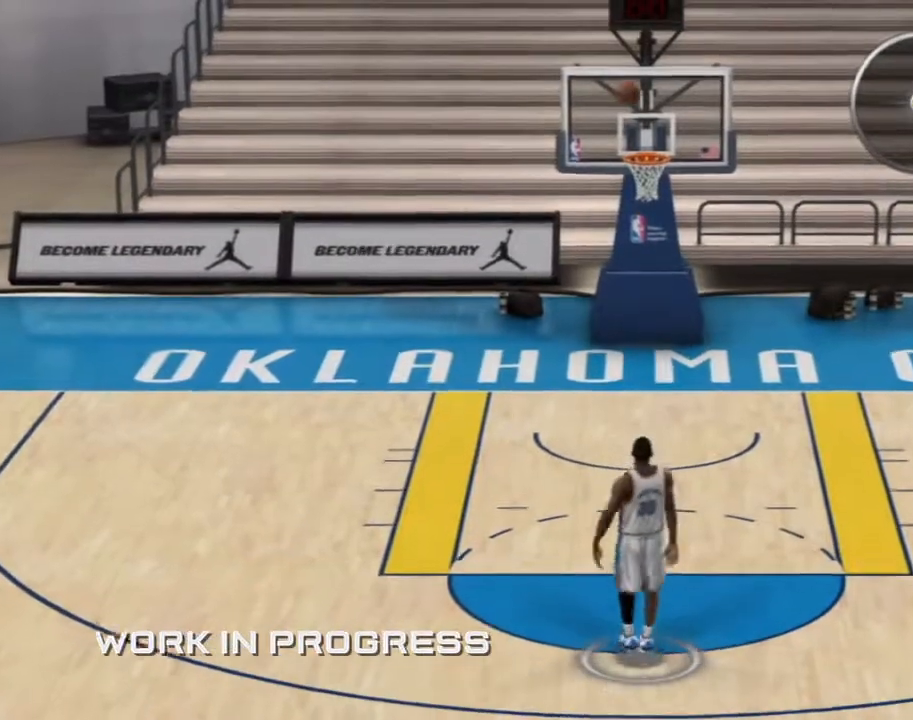
{"buttons": [], "left_stick": "center", "right_stick": "center", "events": []}
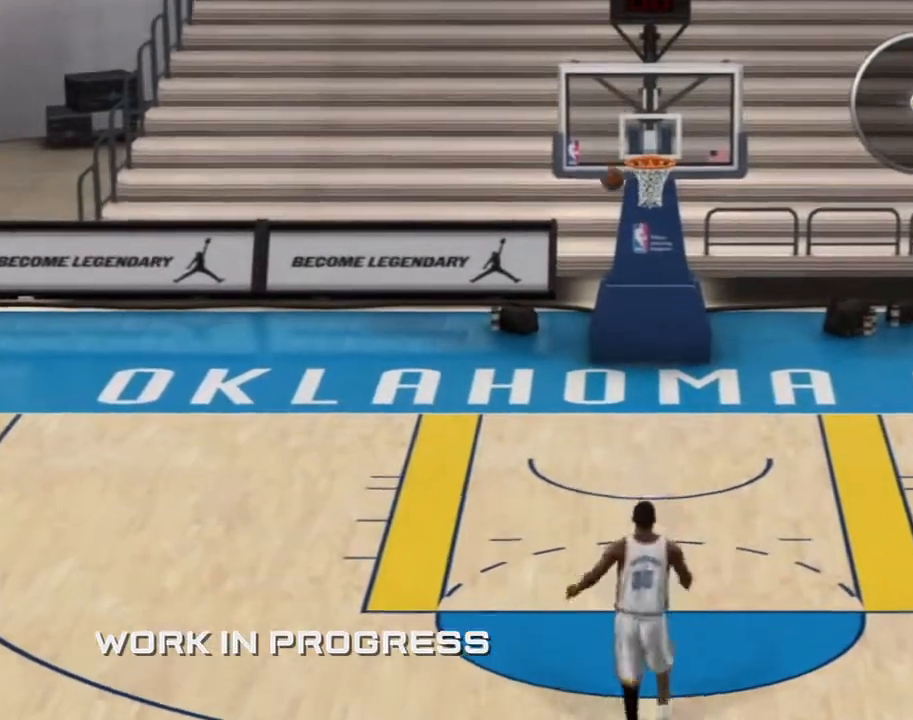
{"buttons": [], "left_stick": "center", "right_stick": "center"}
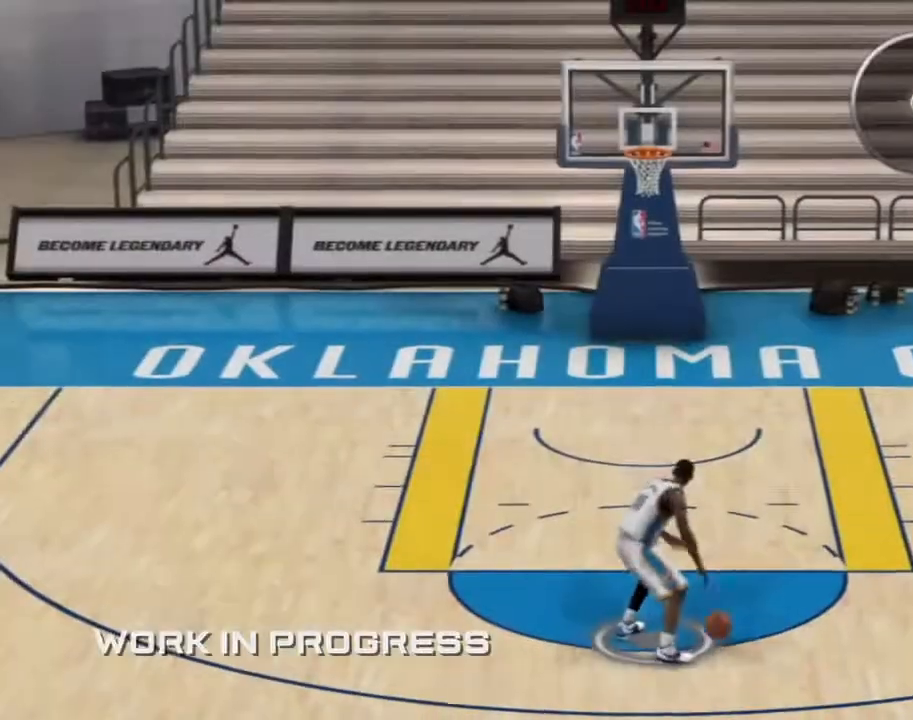
{"buttons": [], "left_stick": "center", "right_stick": "center", "events": []}
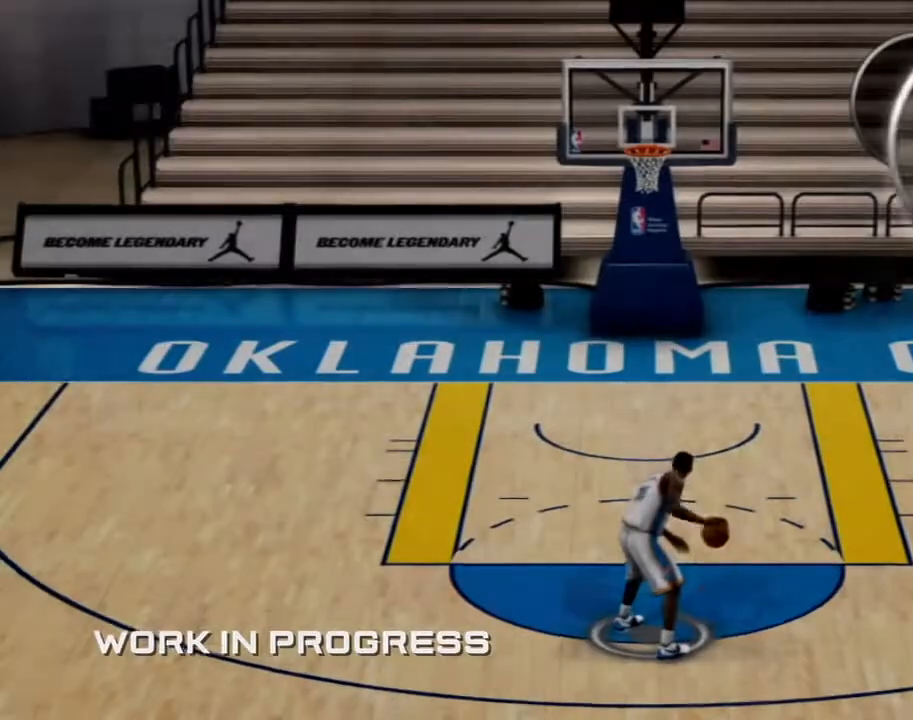
{"buttons": [], "left_stick": "center", "right_stick": "up-right", "events": [[167, "right_stick", "up-right"]]}
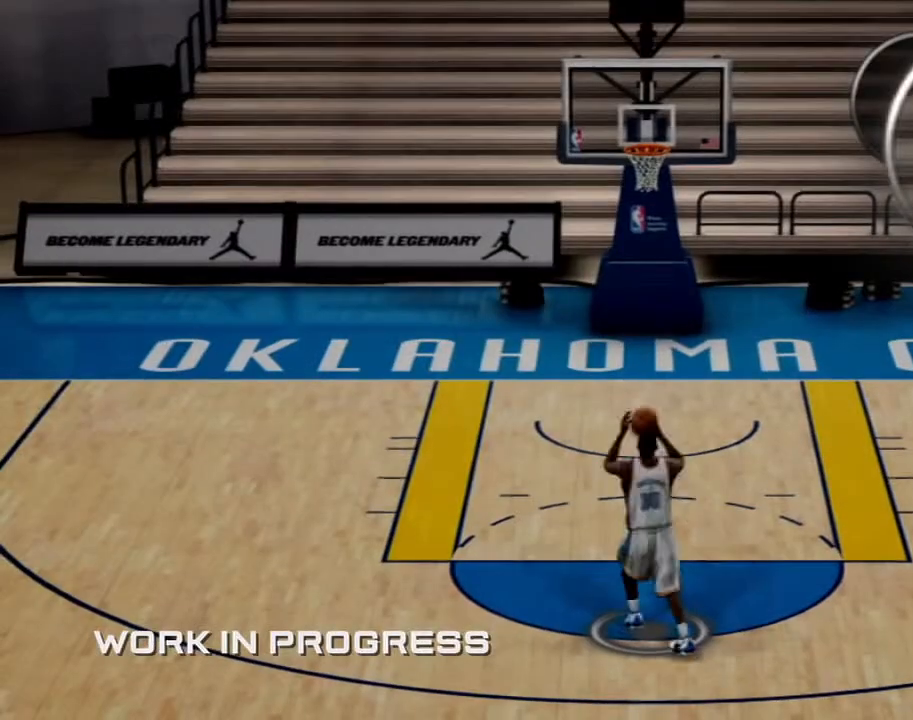
{"buttons": [], "left_stick": "center", "right_stick": "up-right", "events": []}
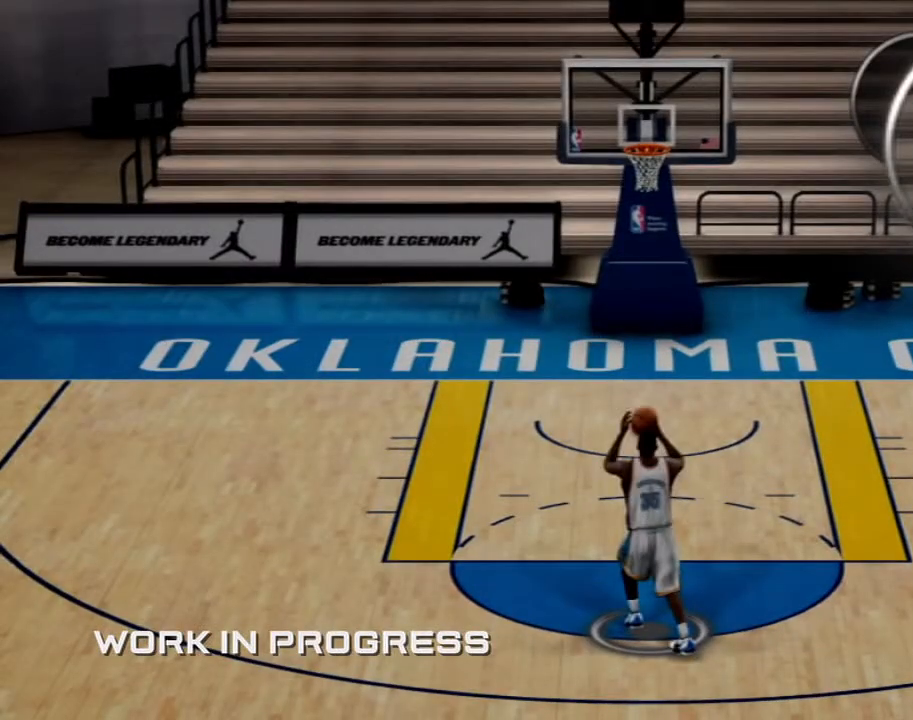
{"buttons": [], "left_stick": "center", "right_stick": "up-right", "events": []}
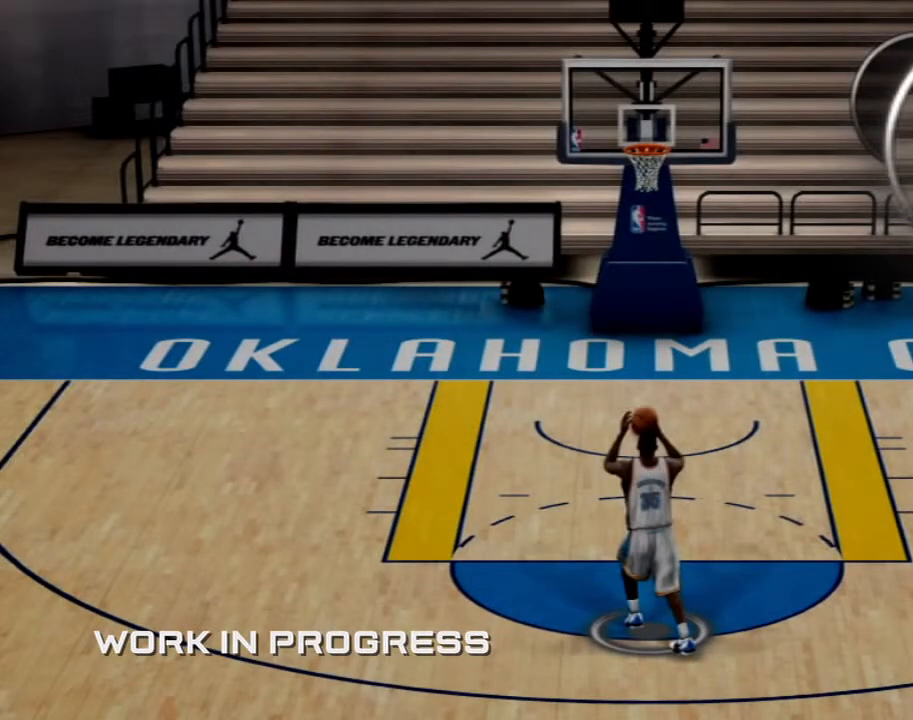
{"buttons": [], "left_stick": "center", "right_stick": "up-right", "events": []}
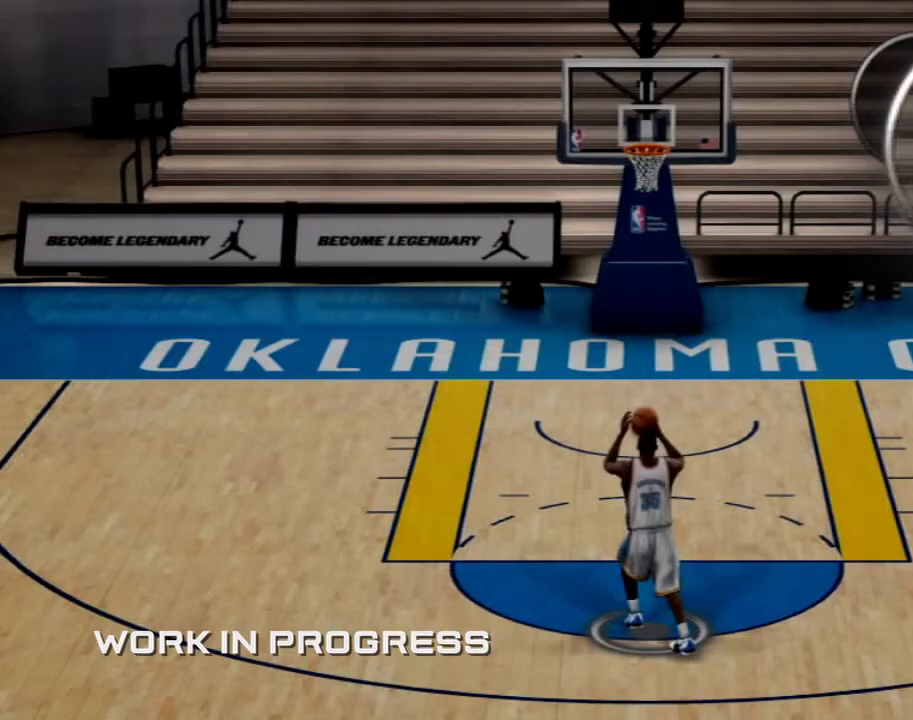
{"buttons": [], "left_stick": "center", "right_stick": "up-right", "events": []}
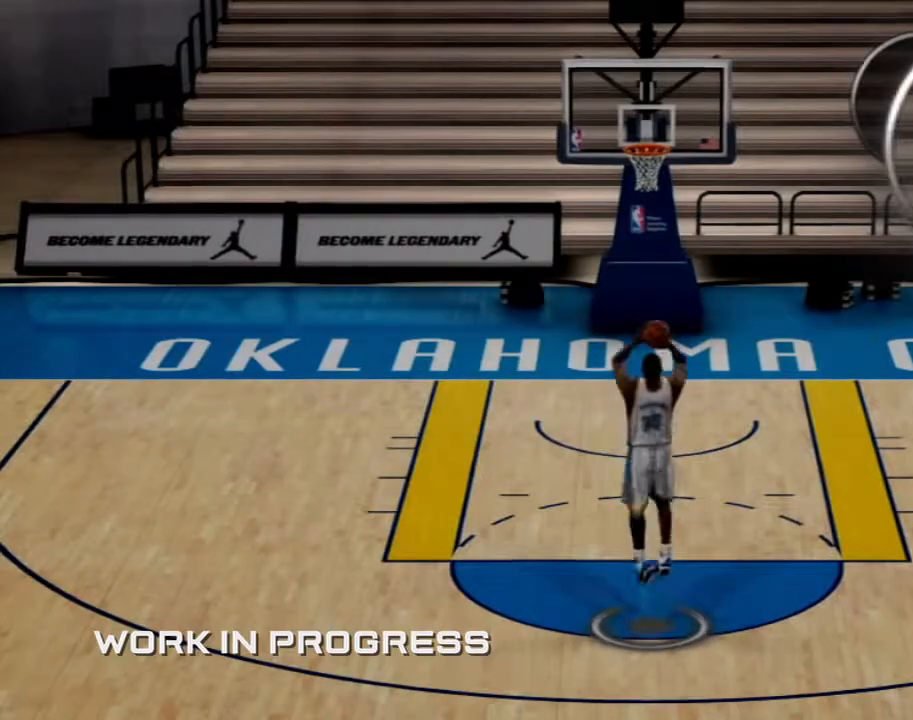
{"buttons": [], "left_stick": "center", "right_stick": "center", "events": [[233, "right_stick", "center"]]}
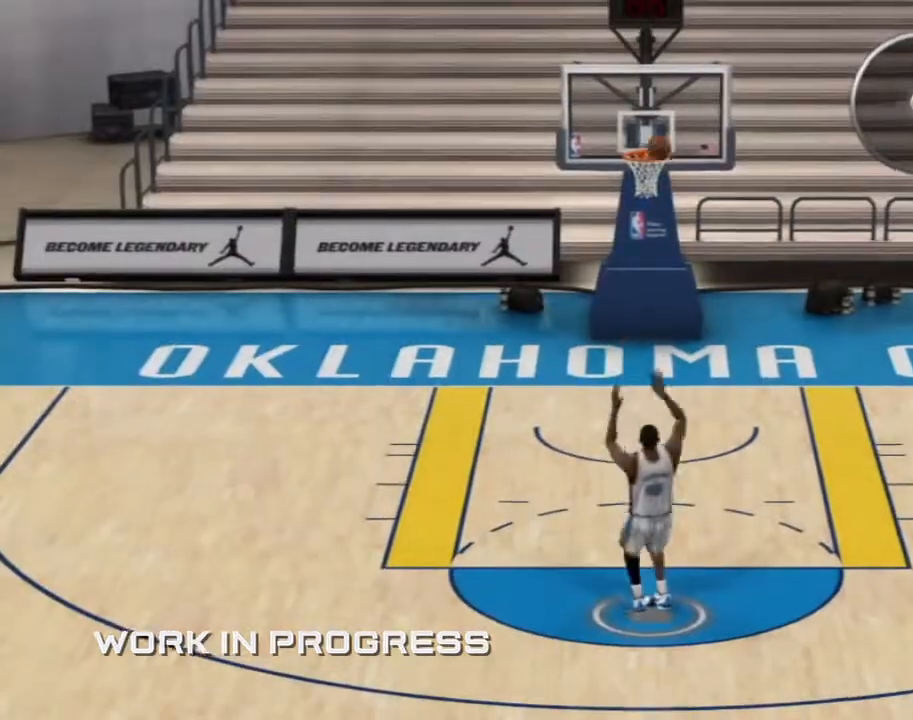
{"buttons": [], "left_stick": "center", "right_stick": "center", "events": []}
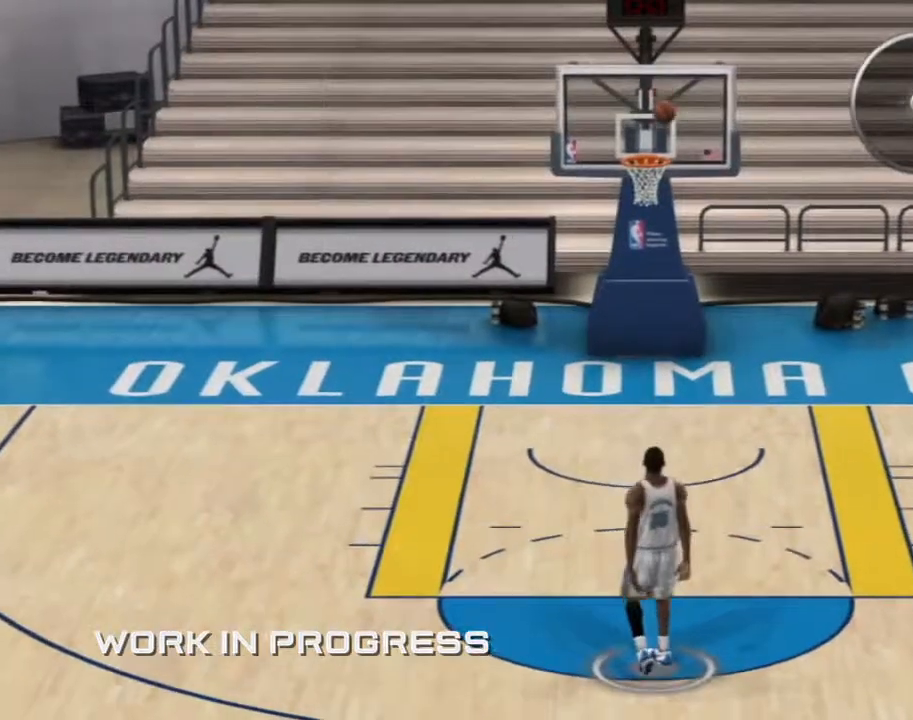
{"buttons": [], "left_stick": "up", "right_stick": "center"}
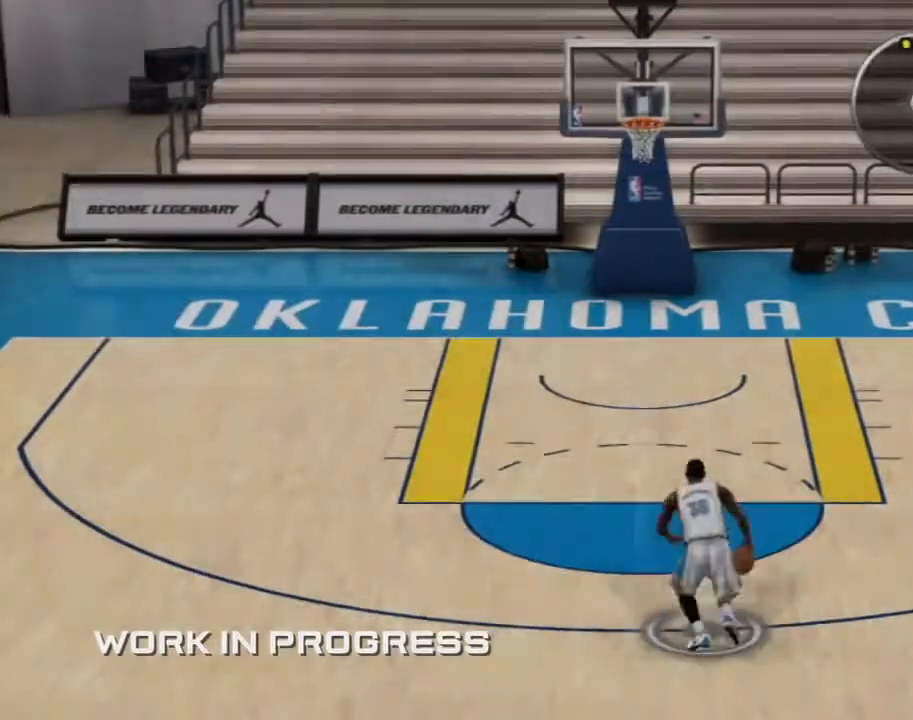
{"buttons": [], "left_stick": "up", "right_stick": "center", "events": []}
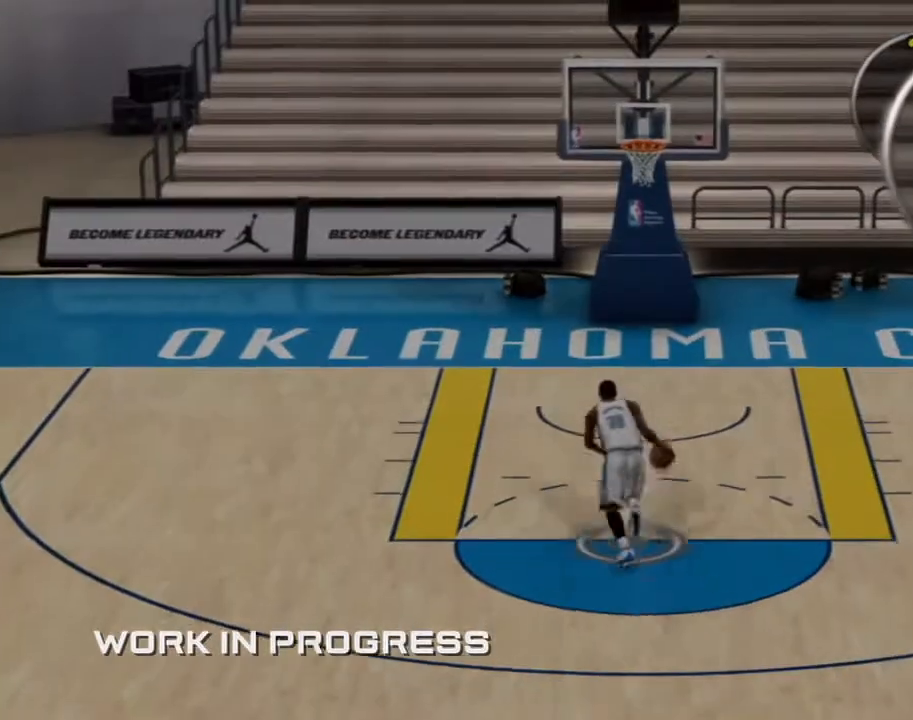
{"buttons": [], "left_stick": "up", "right_stick": "center", "events": []}
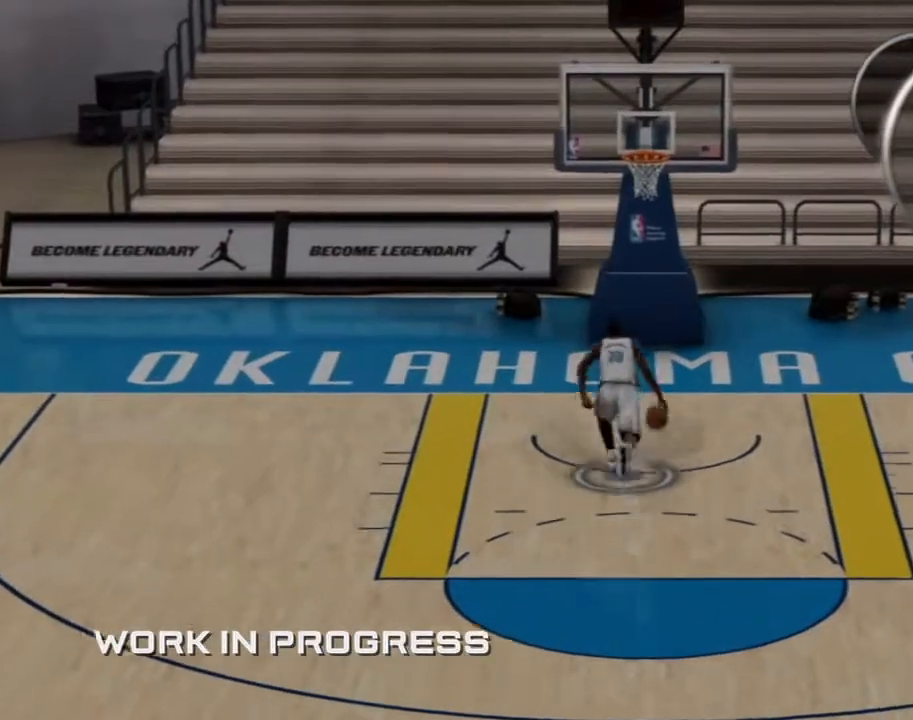
{"buttons": [], "left_stick": "center", "right_stick": "center", "events": [[134, "left_stick", "center"]]}
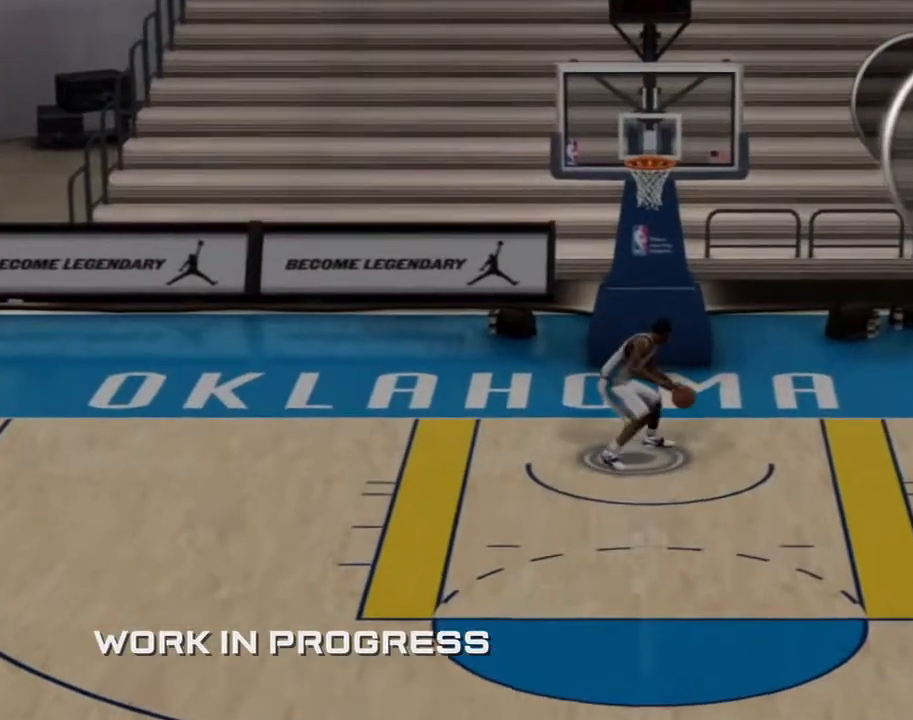
{"buttons": [], "left_stick": "center", "right_stick": "center", "events": []}